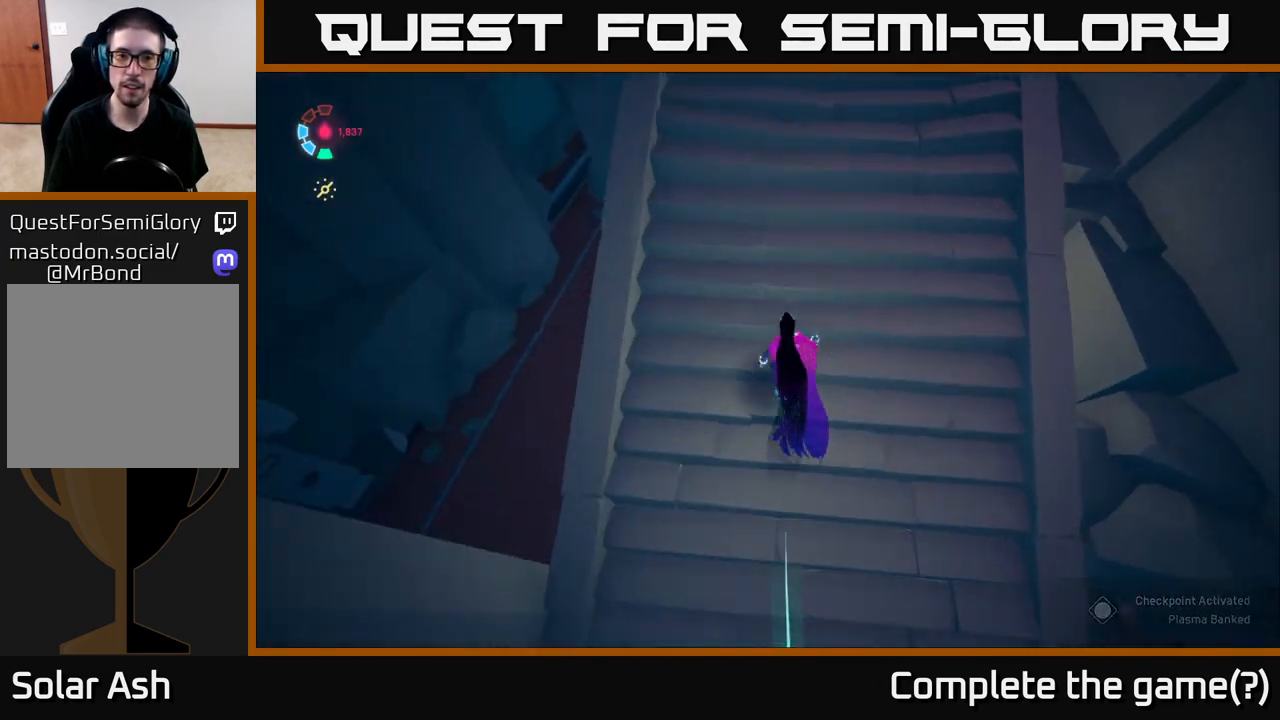
Gameplay with a controller (Xbox layout); each line is a JSON object with the inputs held at the frame after it. "events" lists button and stick changes between this image and that frame as [ms after this image, input, new state], when the widget could be followed in between.
{"buttons": ["L2"], "left_stick": "up", "right_stick": "up", "events": [[217, "right_stick", "up-right"], [300, "right_stick", "up"]]}
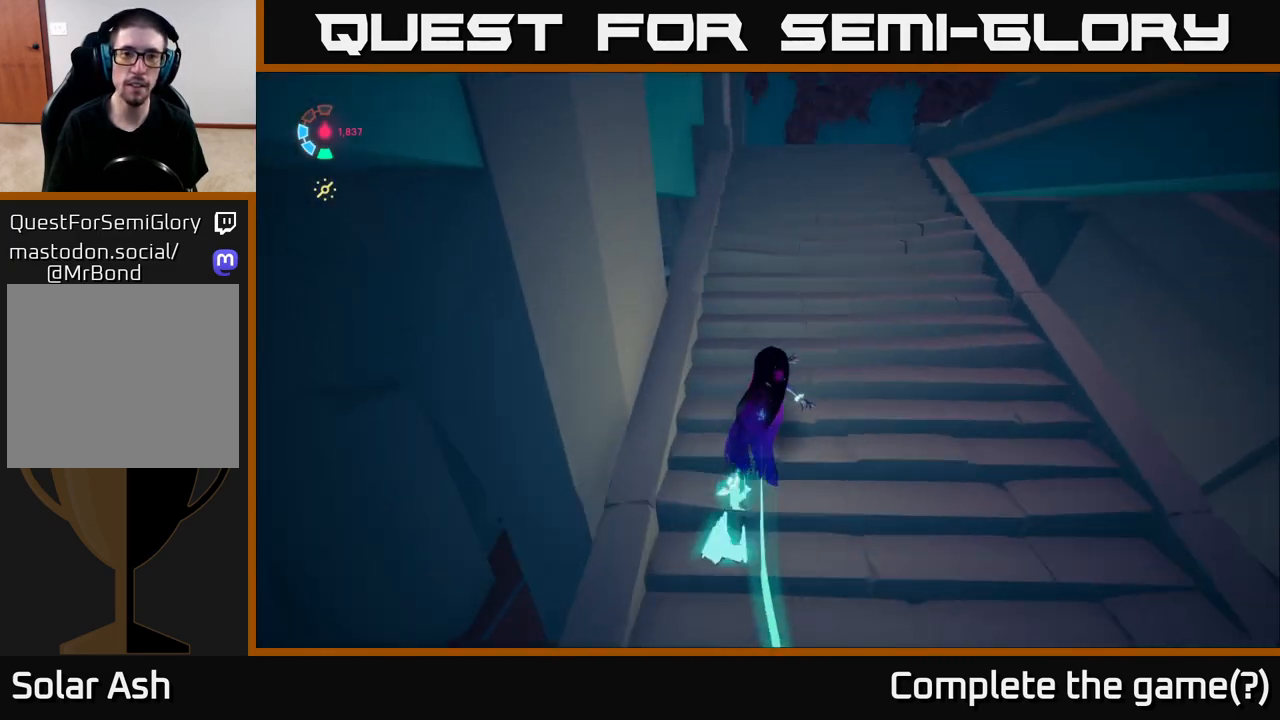
{"buttons": ["L2"], "left_stick": "up-right", "right_stick": "center", "events": [[33, "left_stick", "up-right"], [83, "right_stick", "center"]]}
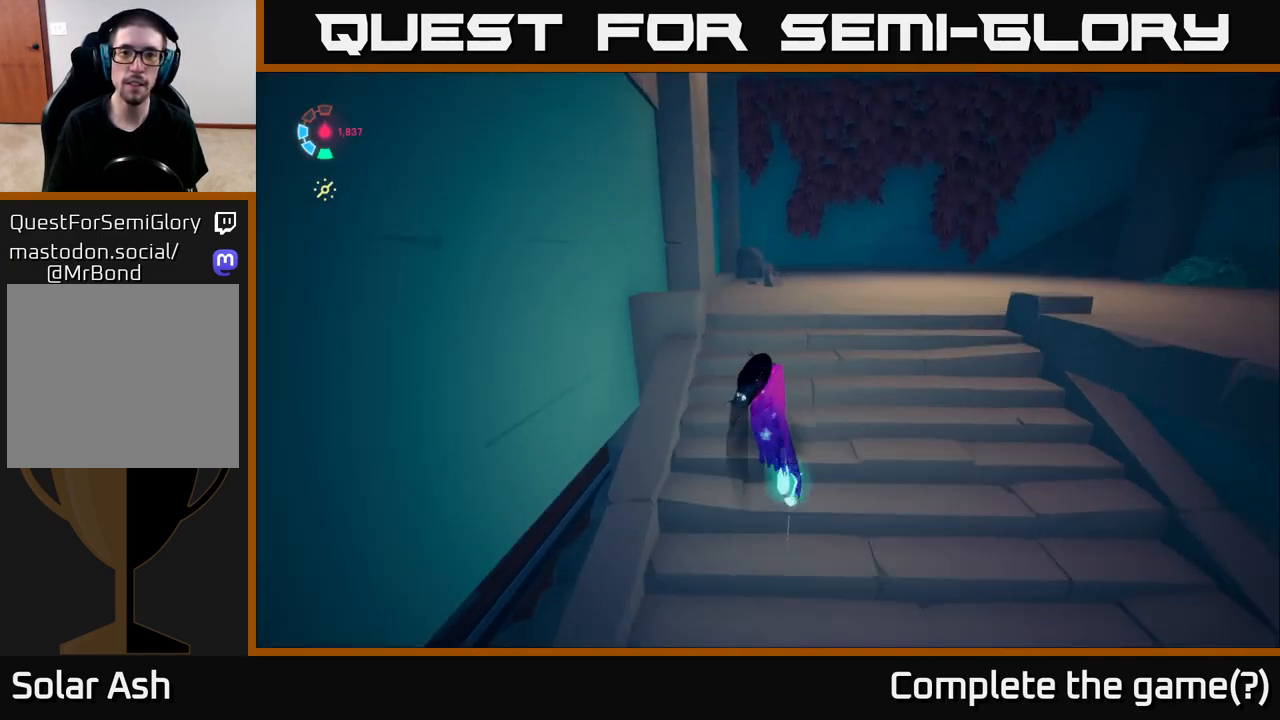
{"buttons": [], "left_stick": "up-right", "right_stick": "right", "events": [[217, "right_stick", "right"], [267, "L2", "up"]]}
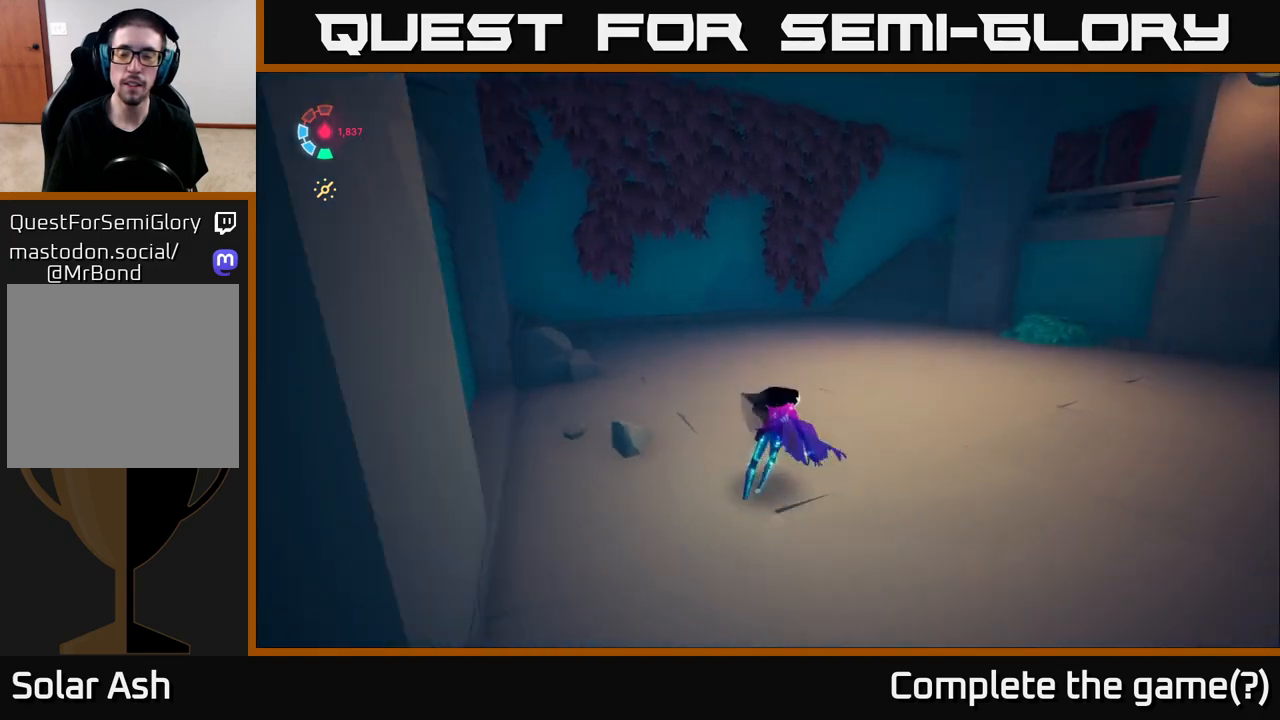
{"buttons": [], "left_stick": "up-left", "right_stick": "right", "events": [[300, "left_stick", "up"], [433, "left_stick", "up-left"]]}
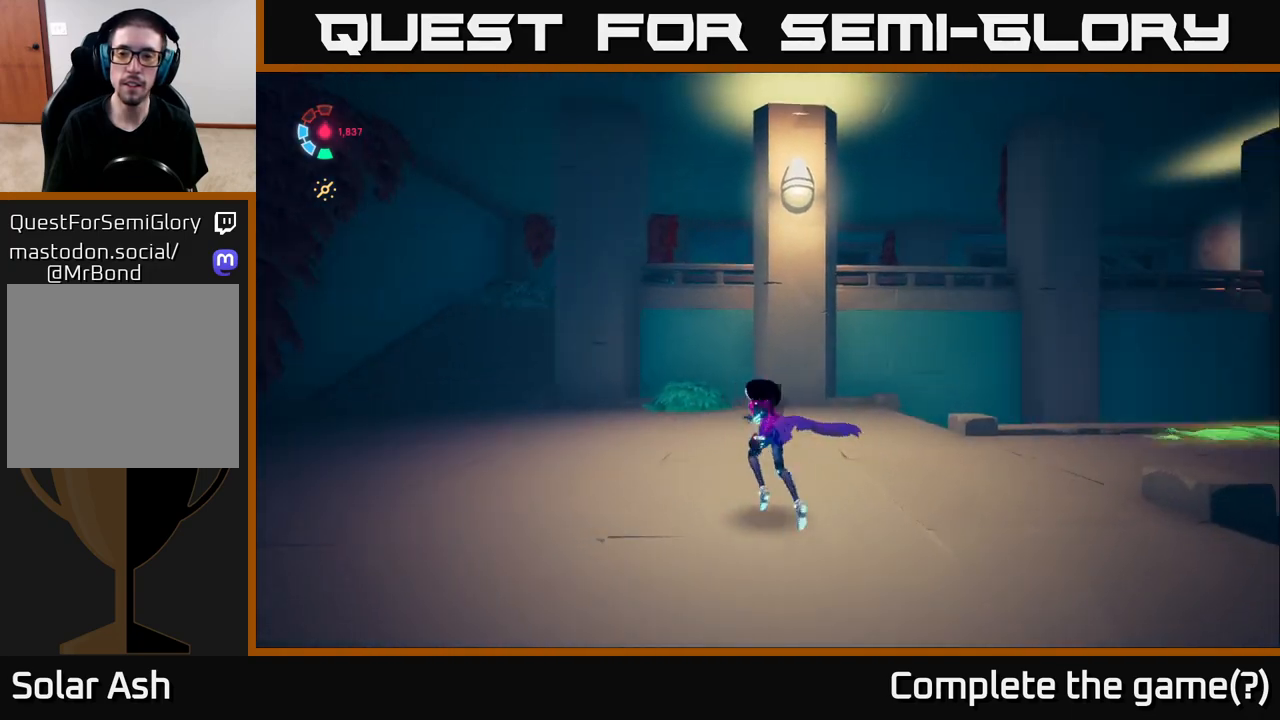
{"buttons": [], "left_stick": "left", "right_stick": "right", "events": [[100, "left_stick", "left"]]}
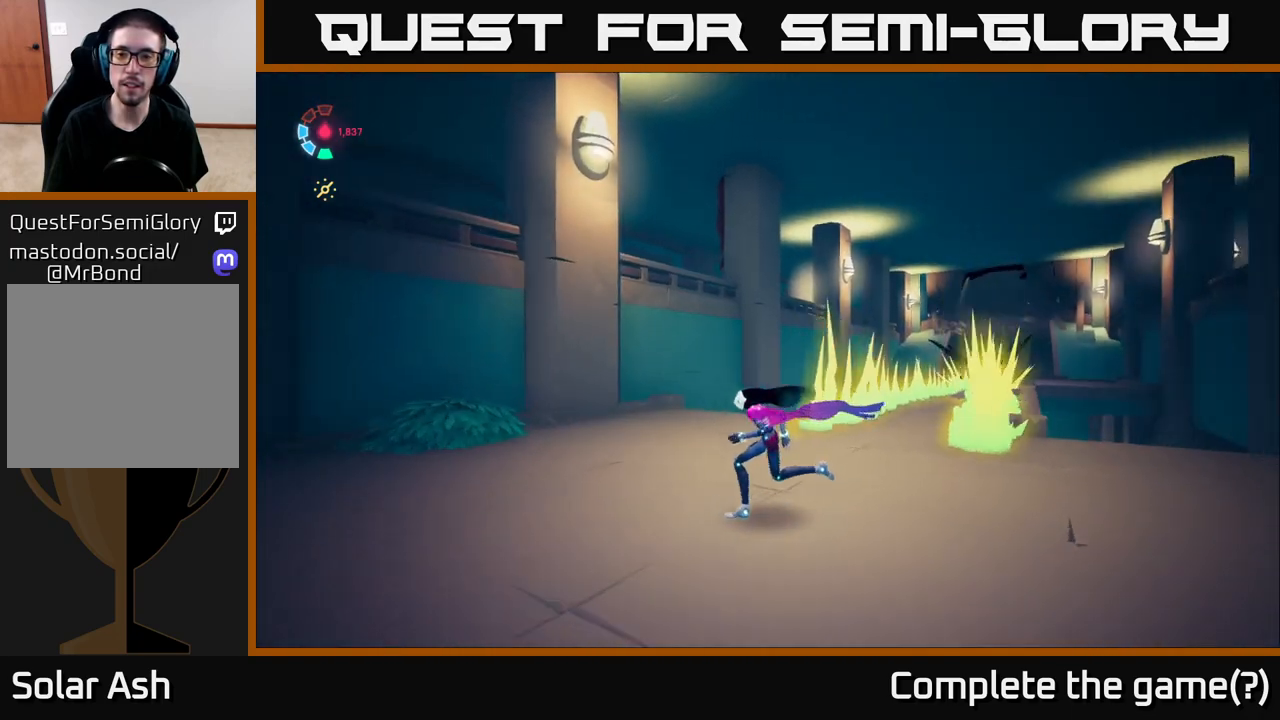
{"buttons": ["L2"], "left_stick": "up", "right_stick": "center", "events": [[100, "left_stick", "down-left"], [317, "left_stick", "down-right"], [367, "right_stick", "center"], [417, "L2", "down"], [433, "left_stick", "up-right"], [483, "left_stick", "up"]]}
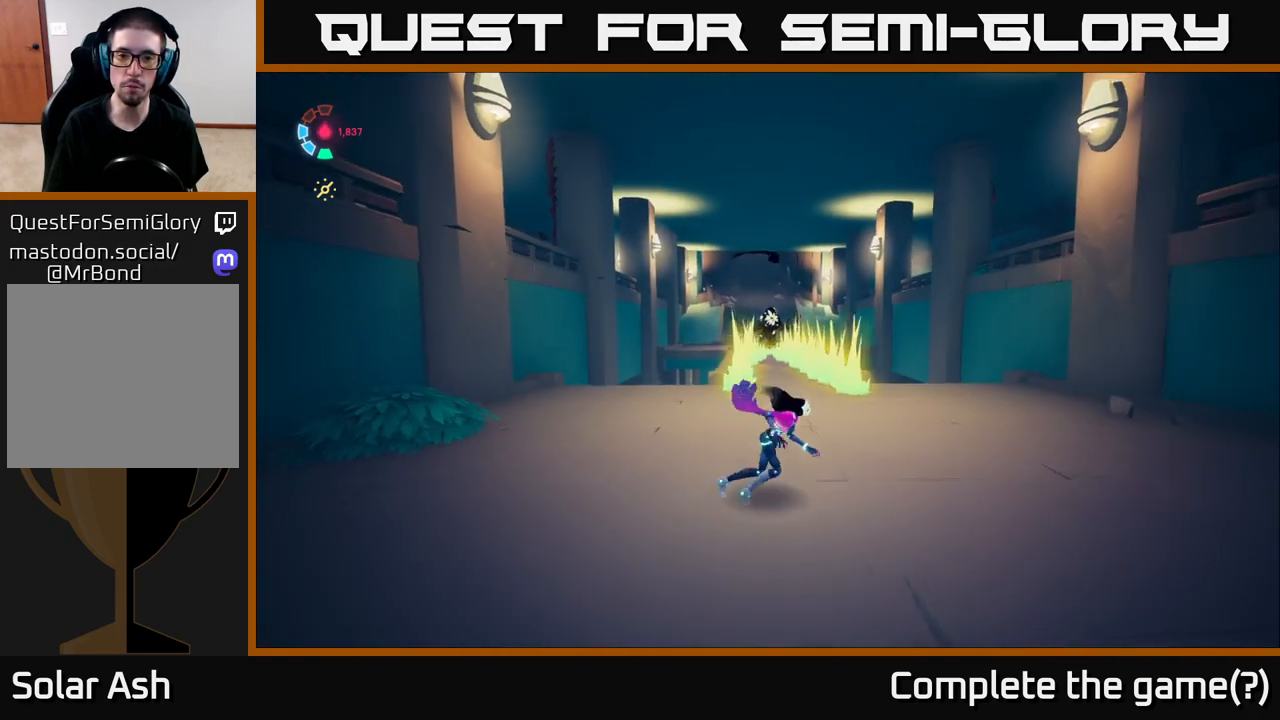
{"buttons": ["L2"], "left_stick": "up-left", "right_stick": "down", "events": [[333, "left_stick", "up-left"], [333, "right_stick", "down"]]}
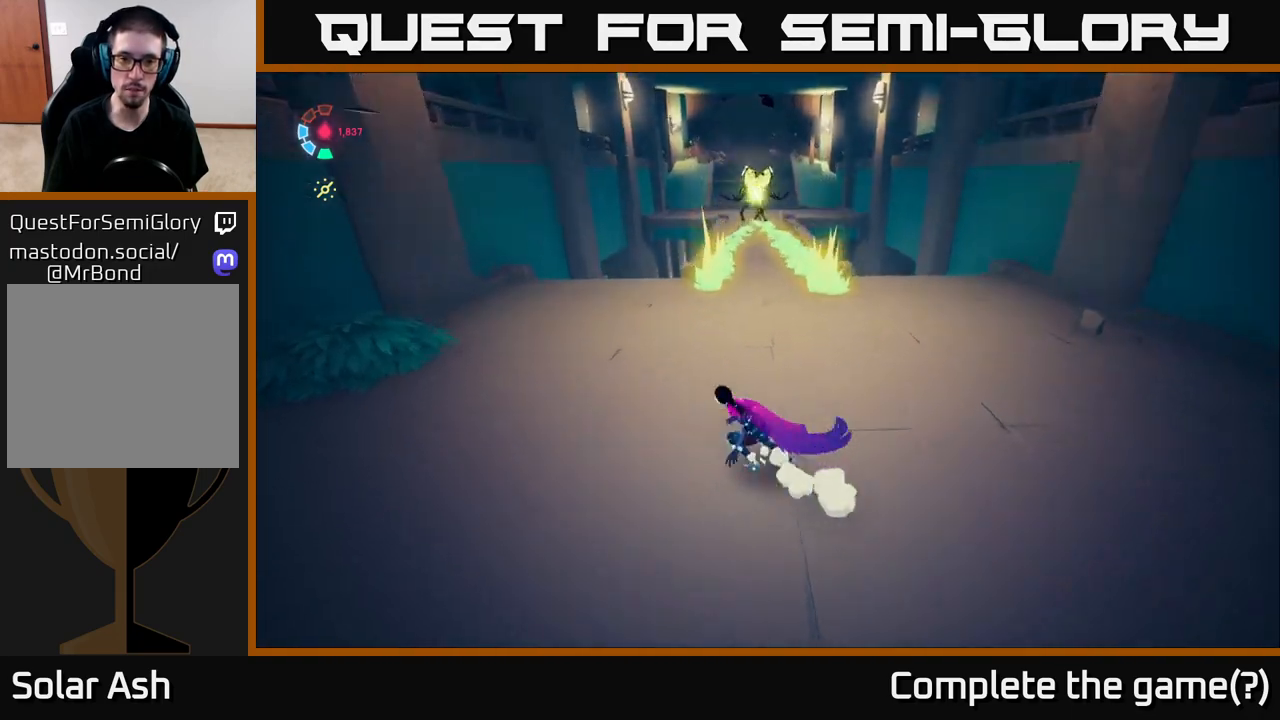
{"buttons": ["L2"], "left_stick": "up-right", "right_stick": "center", "events": [[33, "right_stick", "center"], [50, "left_stick", "up"], [433, "left_stick", "up-right"]]}
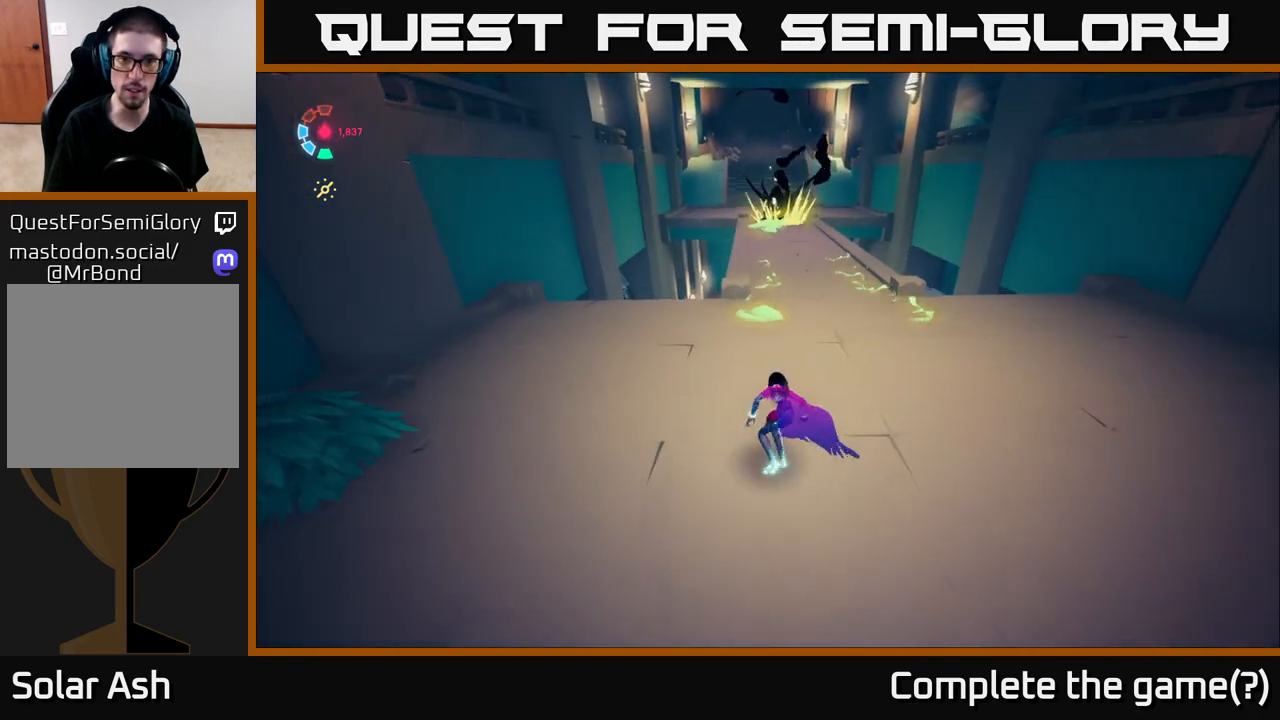
{"buttons": ["A", "L2"], "left_stick": "up-right", "right_stick": "center", "events": [[233, "left_stick", "up"], [283, "A", "down"], [450, "left_stick", "up-right"]]}
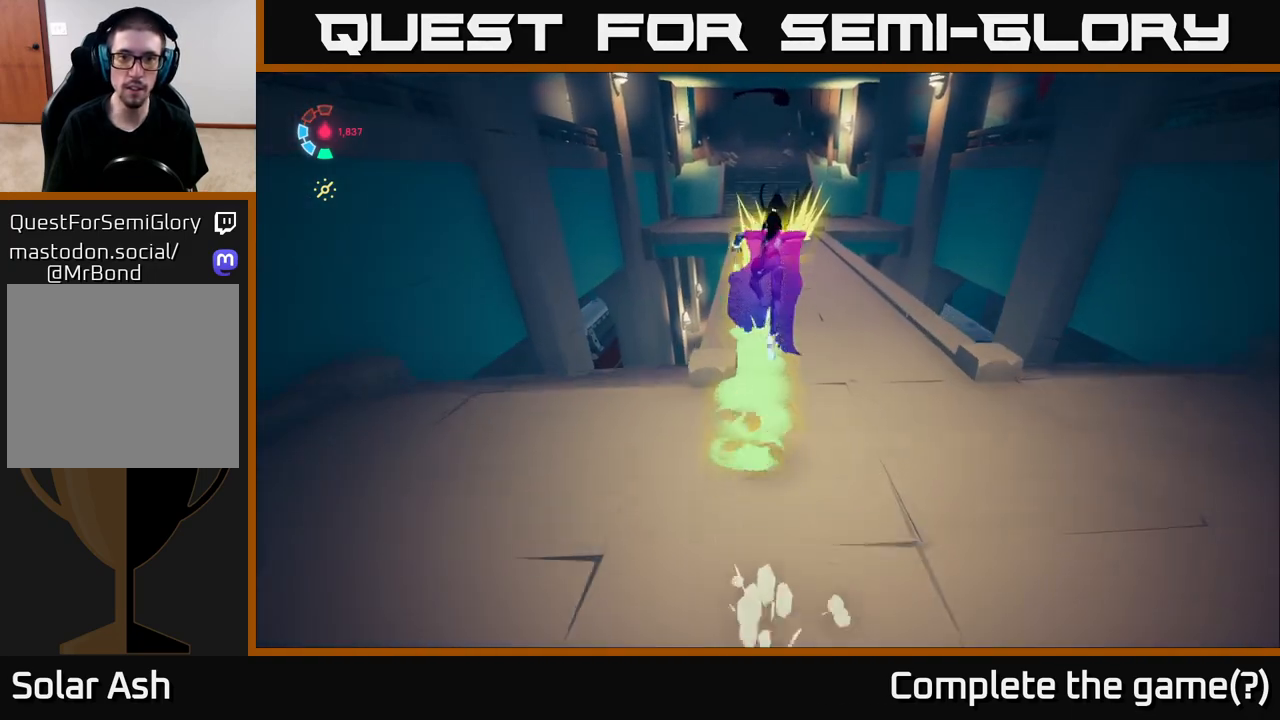
{"buttons": ["L2"], "left_stick": "up-left", "right_stick": "center", "events": [[233, "A", "up"], [483, "left_stick", "up-left"]]}
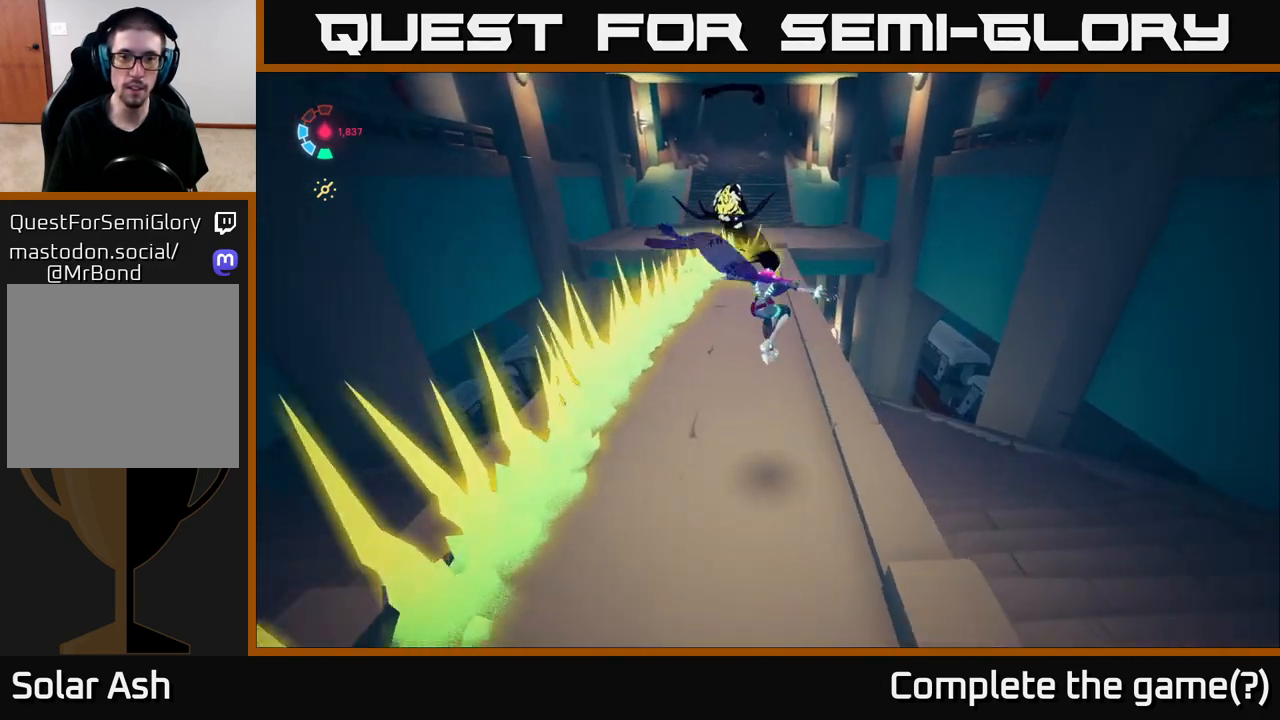
{"buttons": ["L2"], "left_stick": "up", "right_stick": "center", "events": [[300, "left_stick", "up"]]}
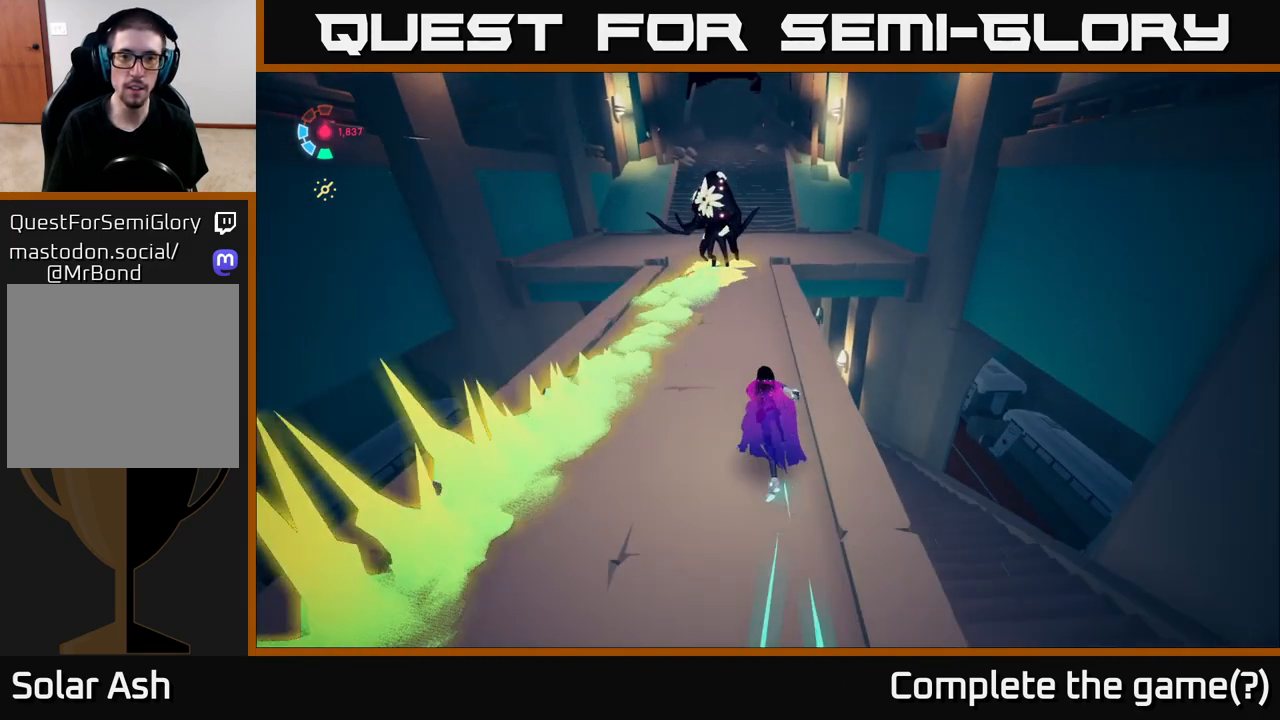
{"buttons": ["A", "L2"], "left_stick": "up-left", "right_stick": "center", "events": [[250, "A", "down"], [300, "left_stick", "up-left"]]}
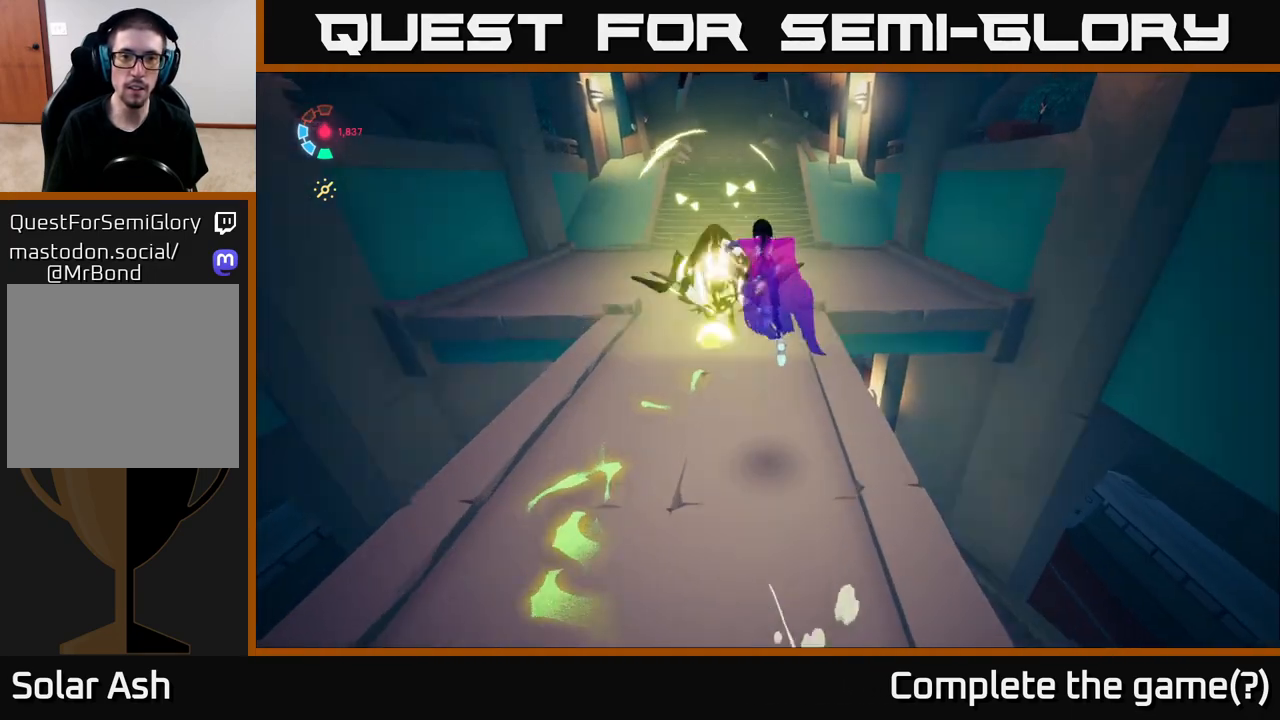
{"buttons": ["X", "L2"], "left_stick": "up-left", "right_stick": "center", "events": [[17, "X", "down"], [33, "A", "up"], [183, "X", "up"], [400, "A", "down"], [450, "X", "down"], [500, "A", "up"]]}
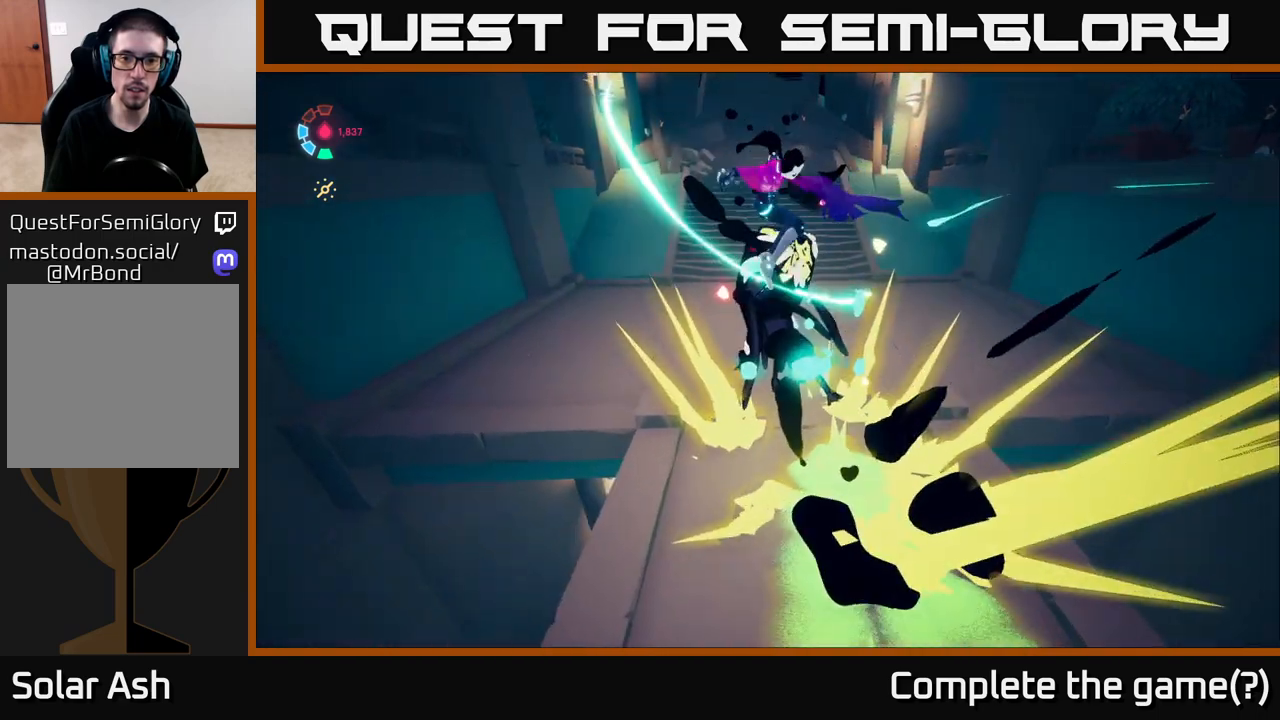
{"buttons": ["X", "L2"], "left_stick": "center", "right_stick": "center", "events": [[67, "X", "up"], [400, "left_stick", "center"], [417, "X", "down"]]}
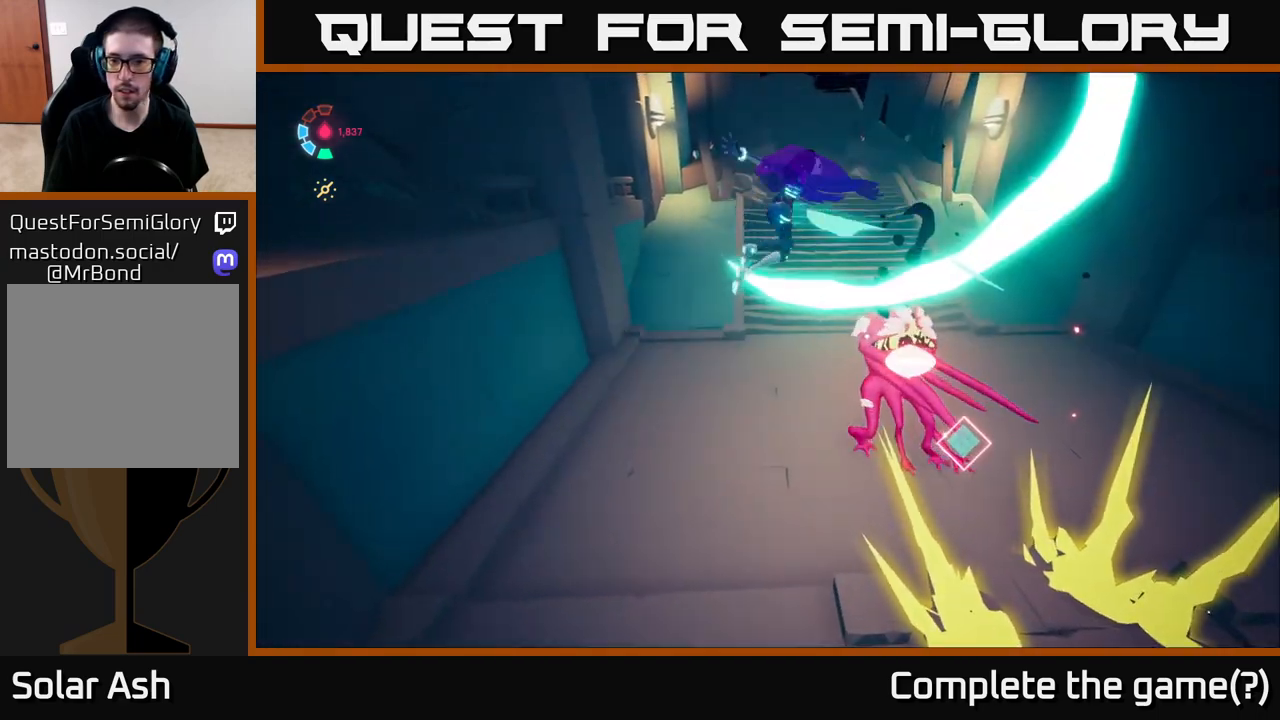
{"buttons": [], "left_stick": "up", "right_stick": "right", "events": [[17, "X", "up"], [167, "left_stick", "left"], [167, "right_stick", "right"], [200, "L2", "up"], [350, "left_stick", "up"]]}
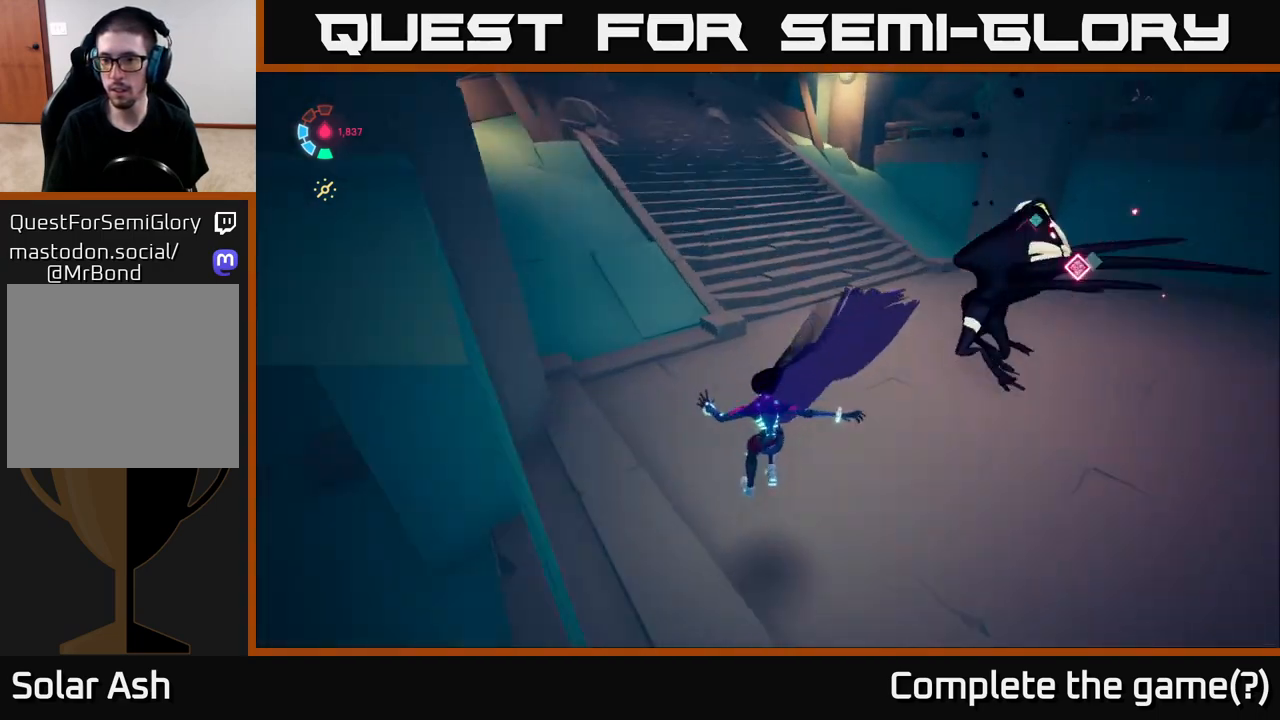
{"buttons": ["L2"], "left_stick": "up-right", "right_stick": "center", "events": [[133, "L2", "down"], [450, "left_stick", "up-right"], [483, "right_stick", "center"]]}
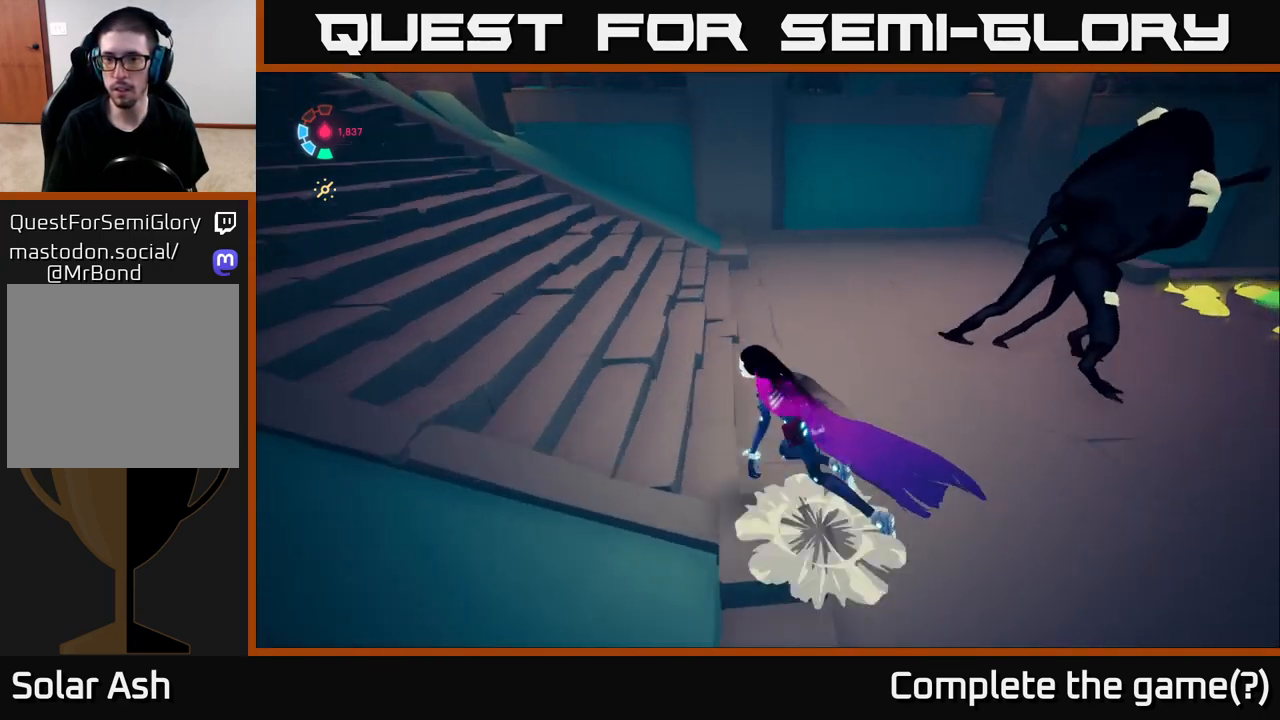
{"buttons": [], "left_stick": "center", "right_stick": "right", "events": [[17, "left_stick", "right"], [50, "X", "down"], [150, "X", "up"], [200, "L2", "up"], [350, "left_stick", "center"], [383, "right_stick", "right"]]}
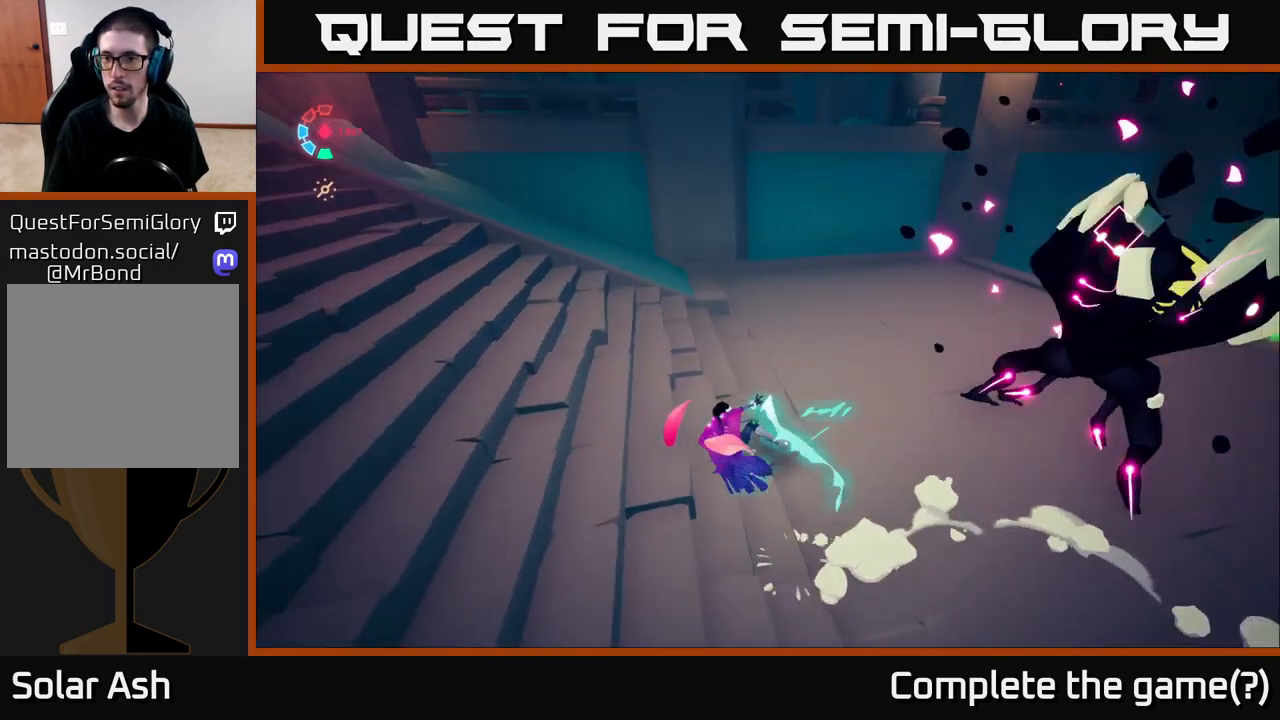
{"buttons": [], "left_stick": "center", "right_stick": "right", "events": []}
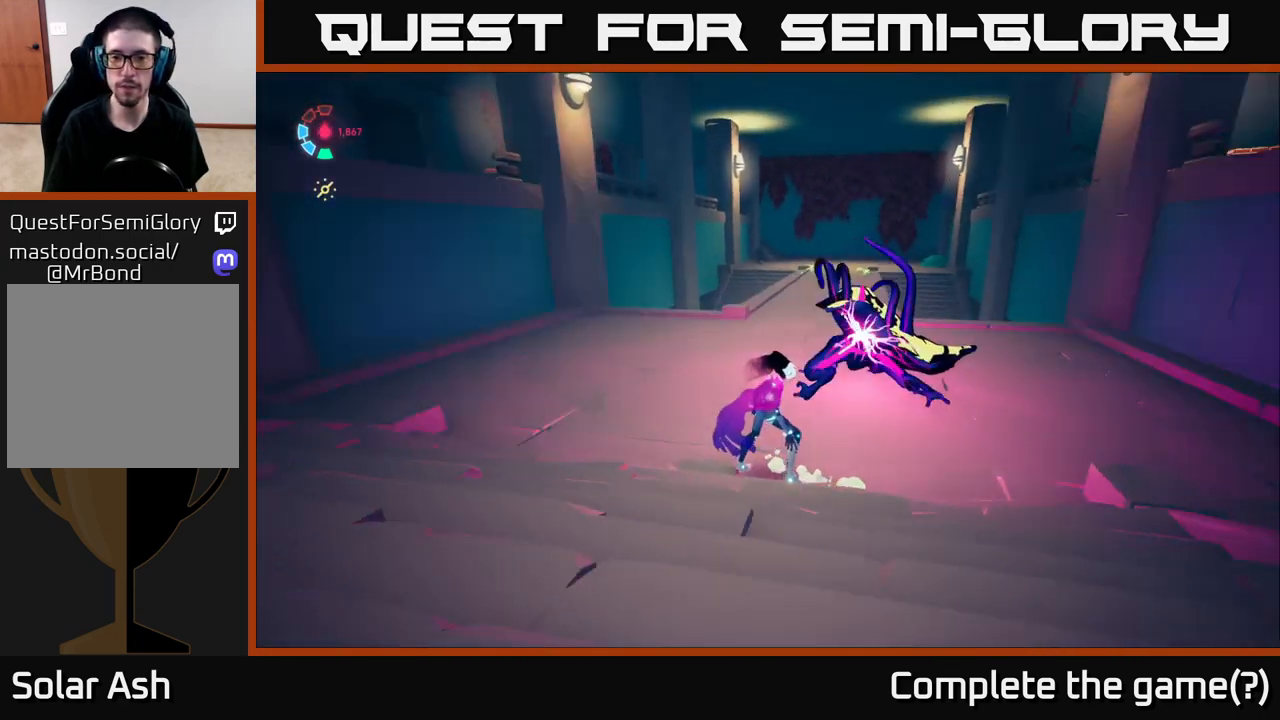
{"buttons": [], "left_stick": "up", "right_stick": "left", "events": [[17, "left_stick", "up"], [150, "right_stick", "center"], [200, "left_stick", "center"], [433, "left_stick", "up"], [500, "right_stick", "left"]]}
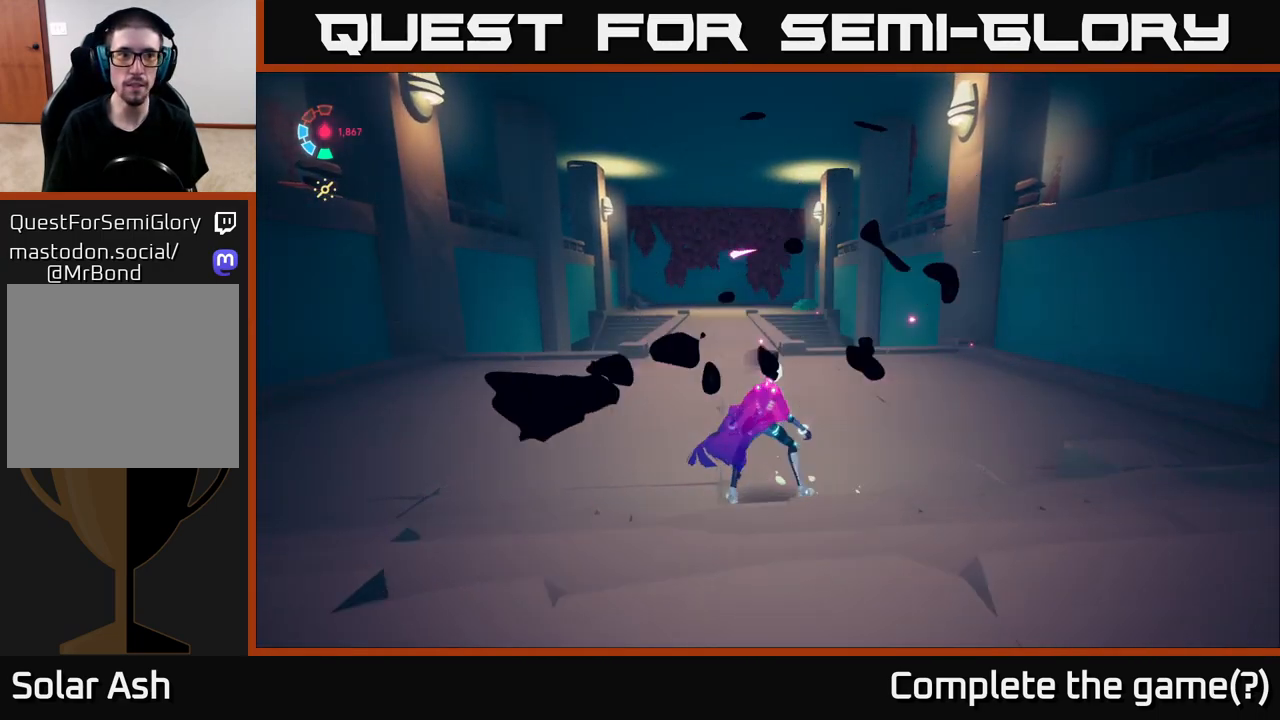
{"buttons": [], "left_stick": "center", "right_stick": "left", "events": [[67, "L2", "down"], [133, "left_stick", "up-right"], [317, "left_stick", "right"], [367, "L2", "up"], [433, "left_stick", "center"]]}
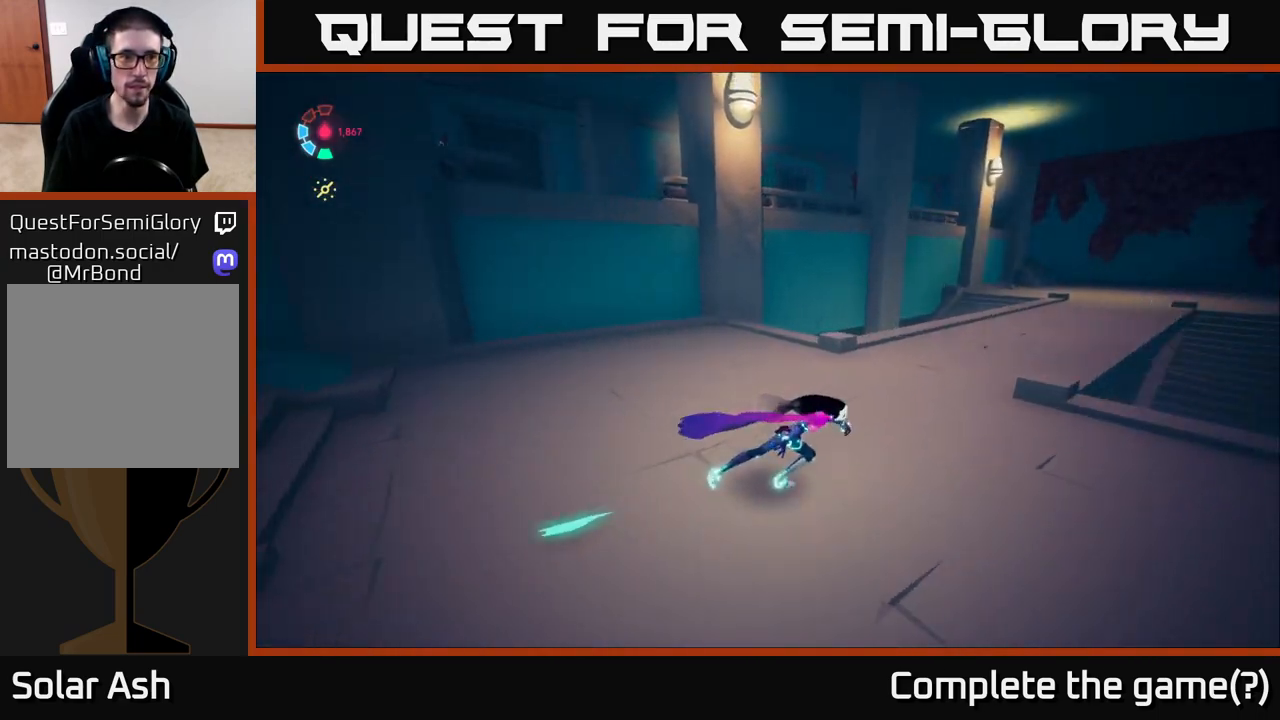
{"buttons": ["L2"], "left_stick": "up-left", "right_stick": "left", "events": [[17, "left_stick", "left"], [233, "L2", "down"], [500, "left_stick", "up-left"]]}
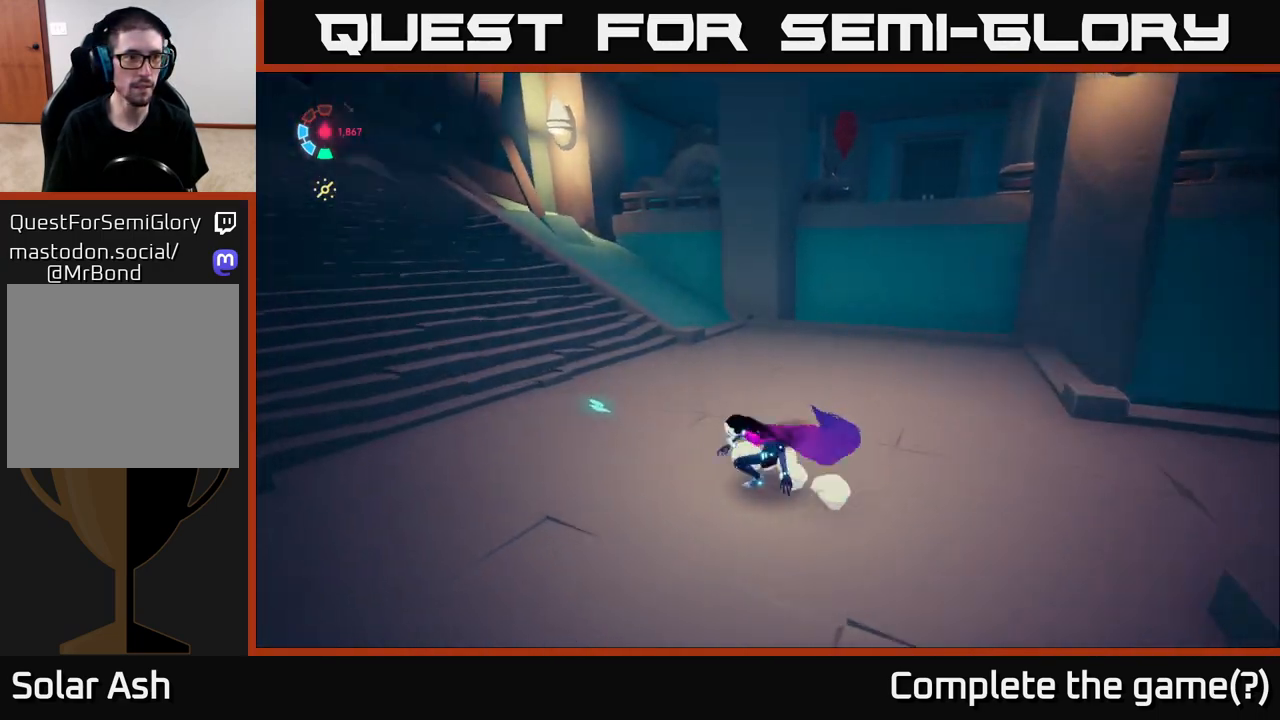
{"buttons": ["L2"], "left_stick": "up", "right_stick": "up-left", "events": [[233, "right_stick", "up-left"], [267, "left_stick", "up"]]}
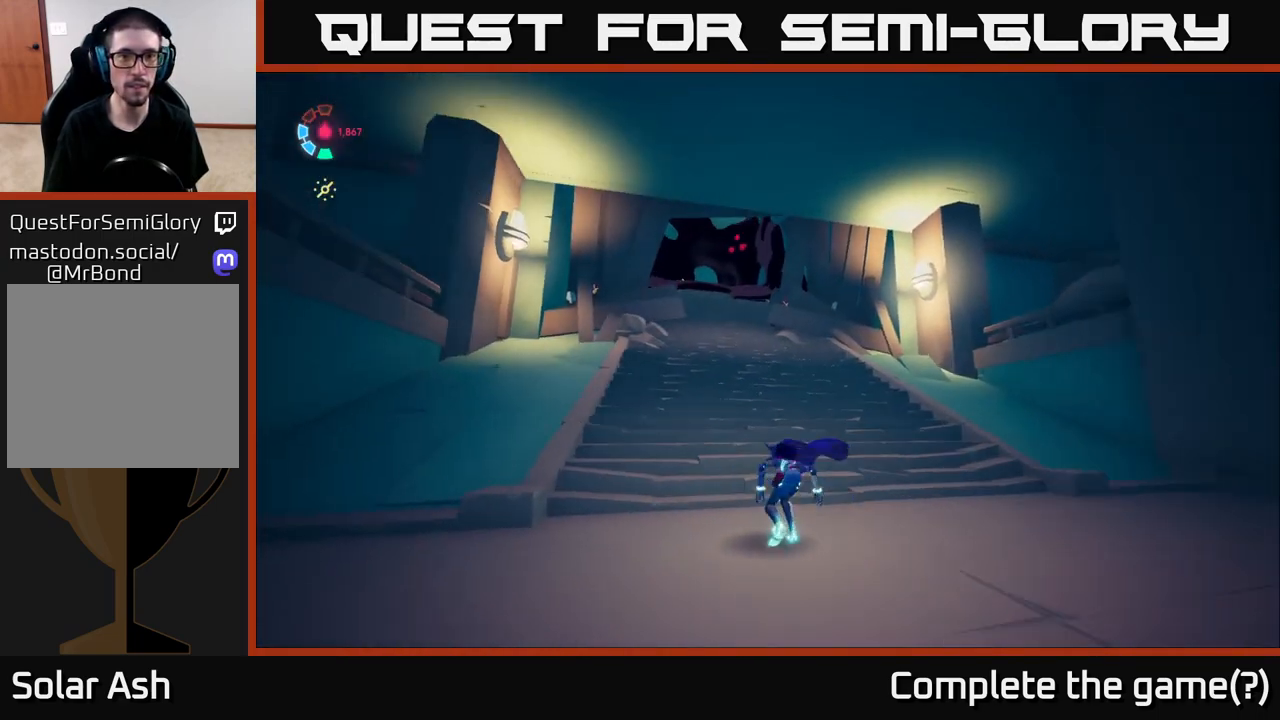
{"buttons": ["L2"], "left_stick": "up", "right_stick": "center", "events": [[67, "right_stick", "center"]]}
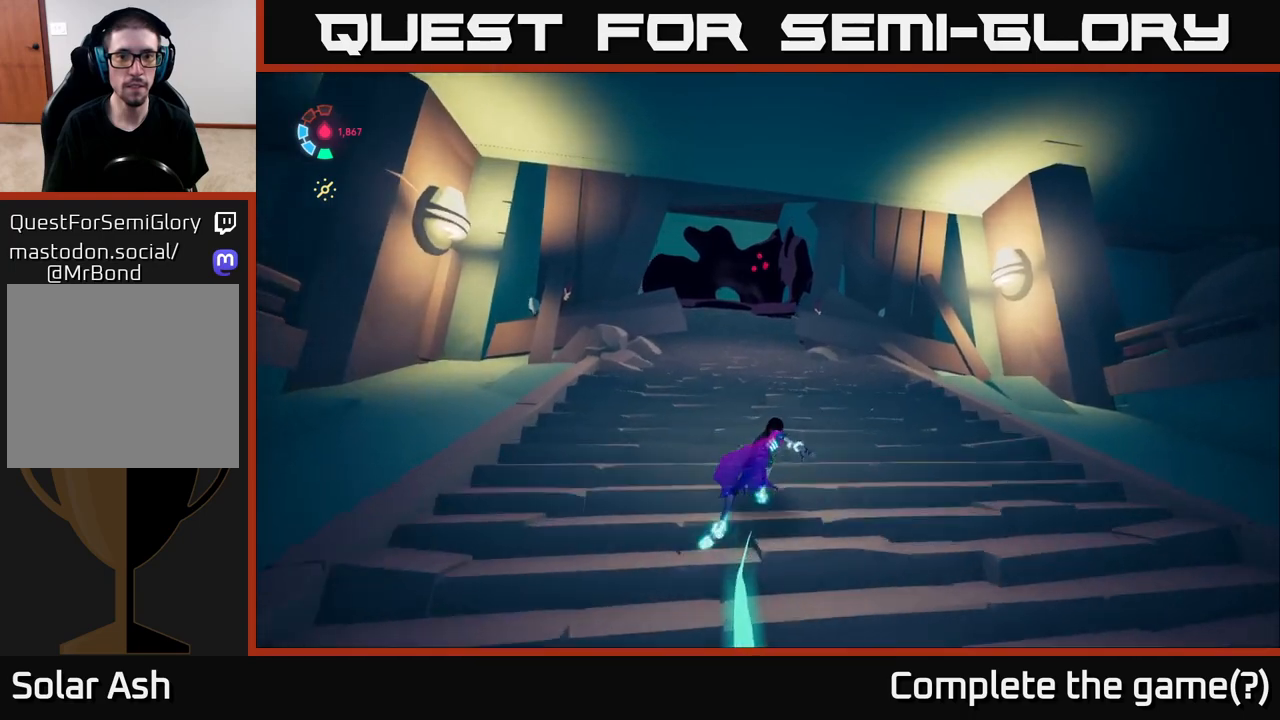
{"buttons": ["L2"], "left_stick": "up", "right_stick": "center", "events": []}
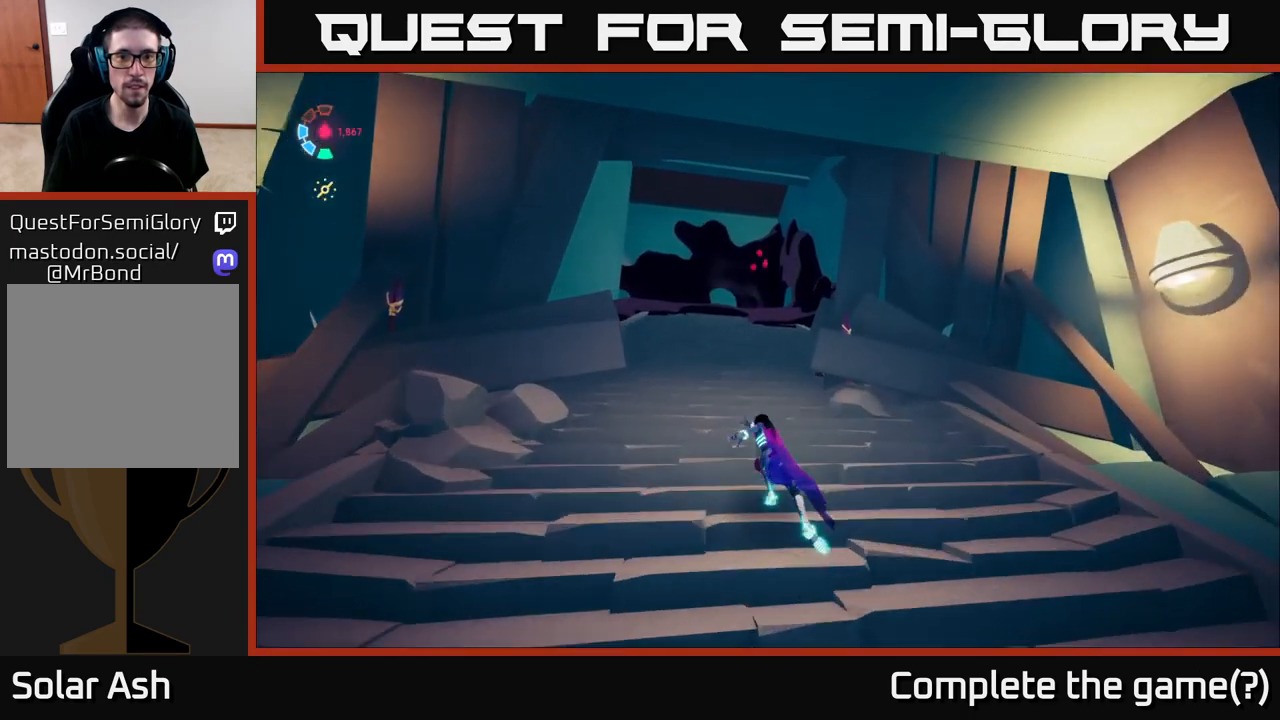
{"buttons": ["L2"], "left_stick": "up", "right_stick": "center", "events": [[250, "left_stick", "up-right"], [350, "X", "down"], [350, "left_stick", "up"], [467, "X", "up"]]}
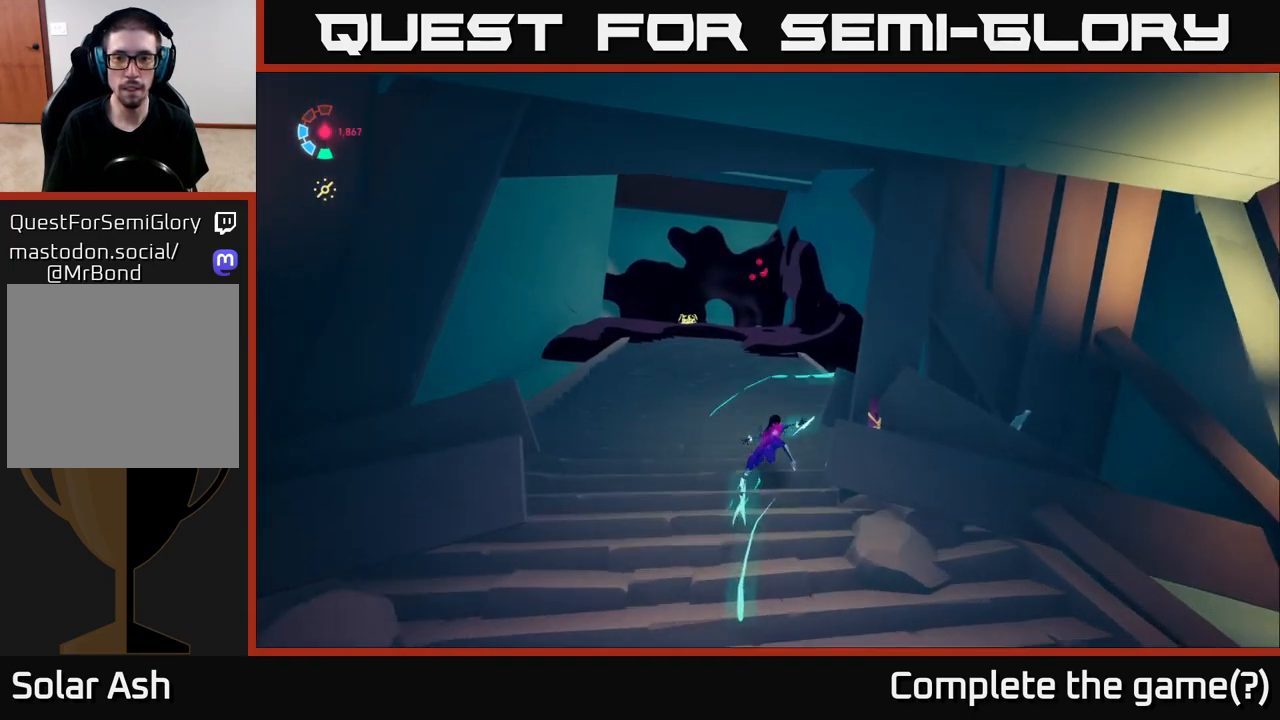
{"buttons": ["L2"], "left_stick": "up-left", "right_stick": "center", "events": [[183, "left_stick", "up-left"]]}
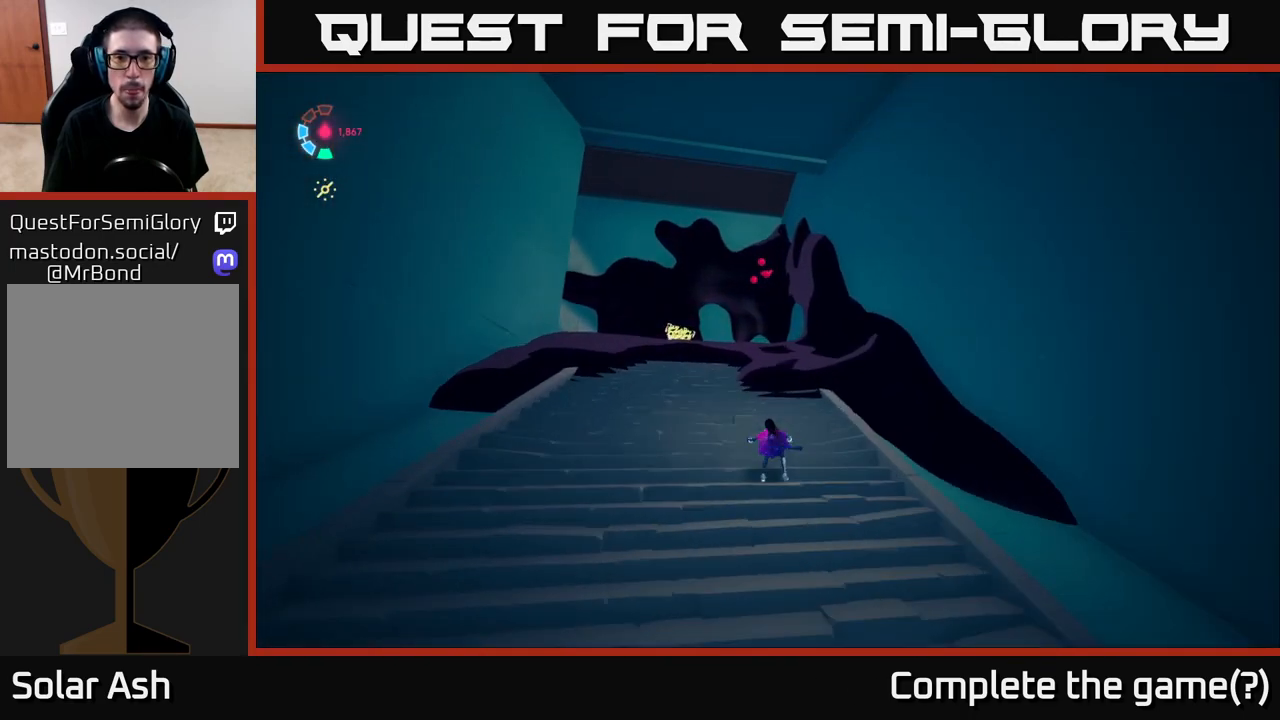
{"buttons": ["L2"], "left_stick": "up-left", "right_stick": "center", "events": [[117, "left_stick", "left"], [250, "left_stick", "up-left"], [250, "right_stick", "down"], [433, "right_stick", "center"]]}
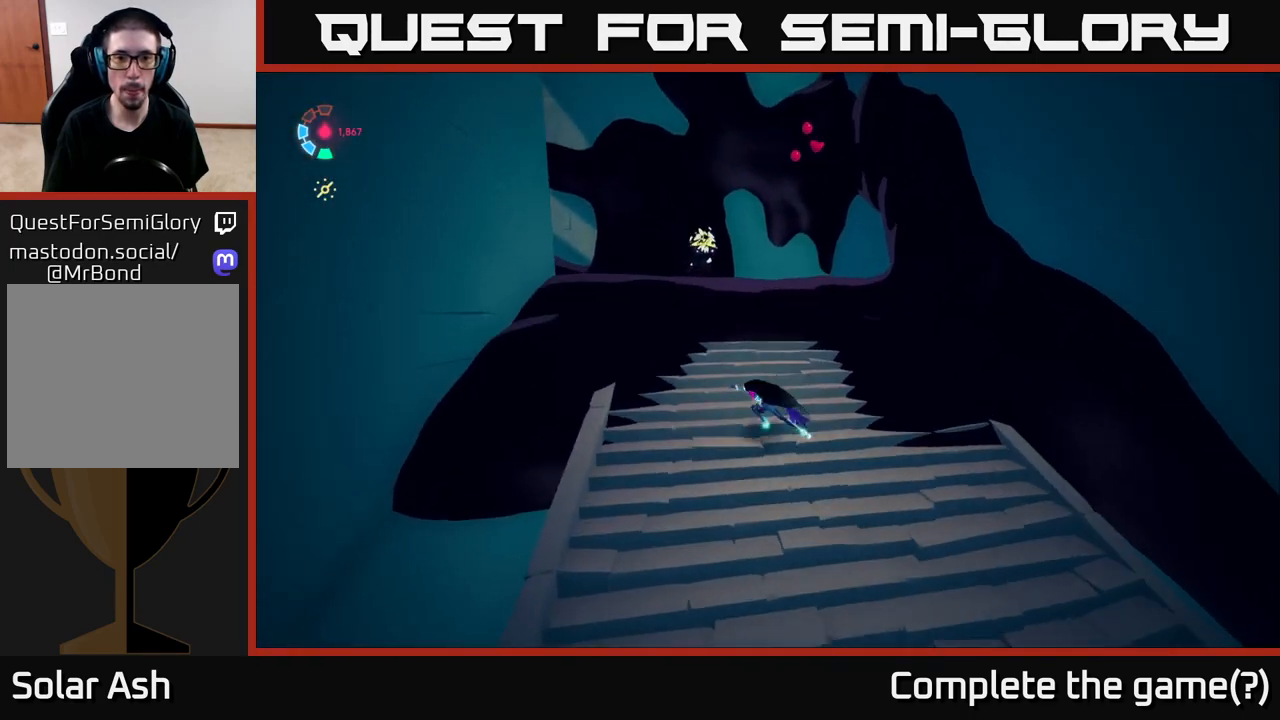
{"buttons": ["A", "L2"], "left_stick": "up-right", "right_stick": "center", "events": [[50, "left_stick", "up-right"], [217, "A", "down"]]}
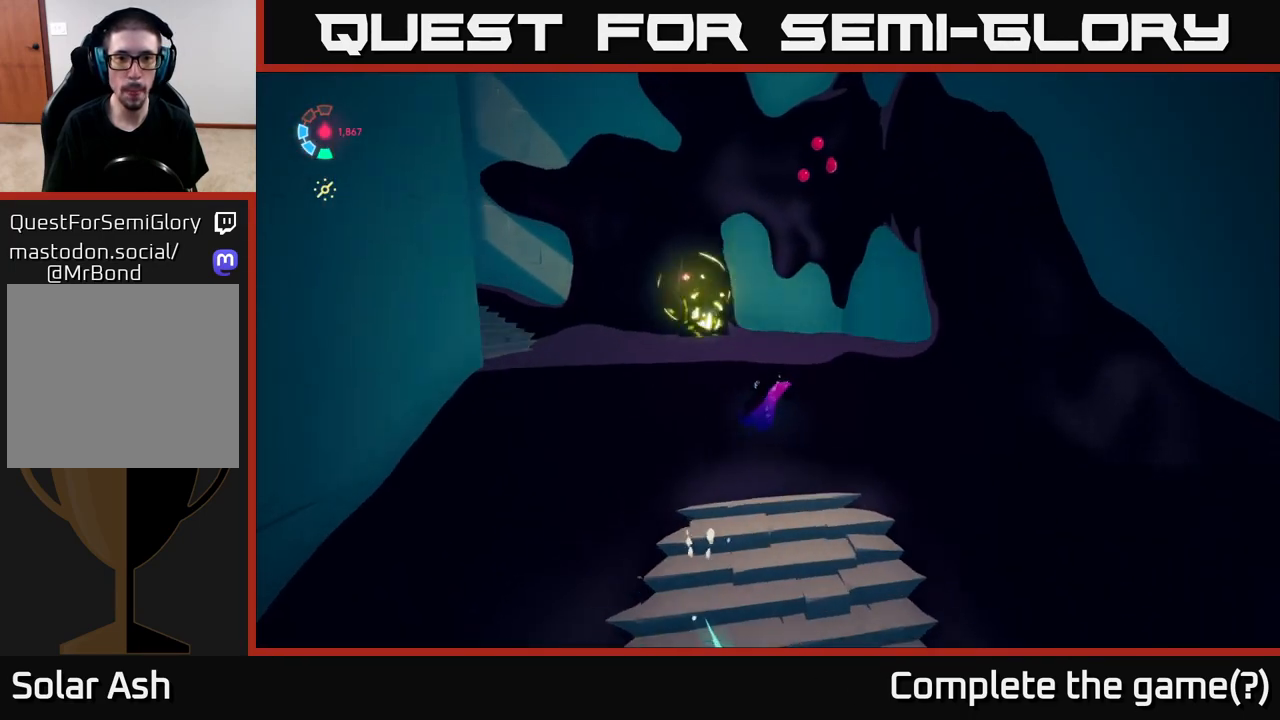
{"buttons": ["L2"], "left_stick": "up-left", "right_stick": "center", "events": [[17, "A", "up"], [283, "A", "down"], [400, "left_stick", "up-left"], [500, "A", "up"]]}
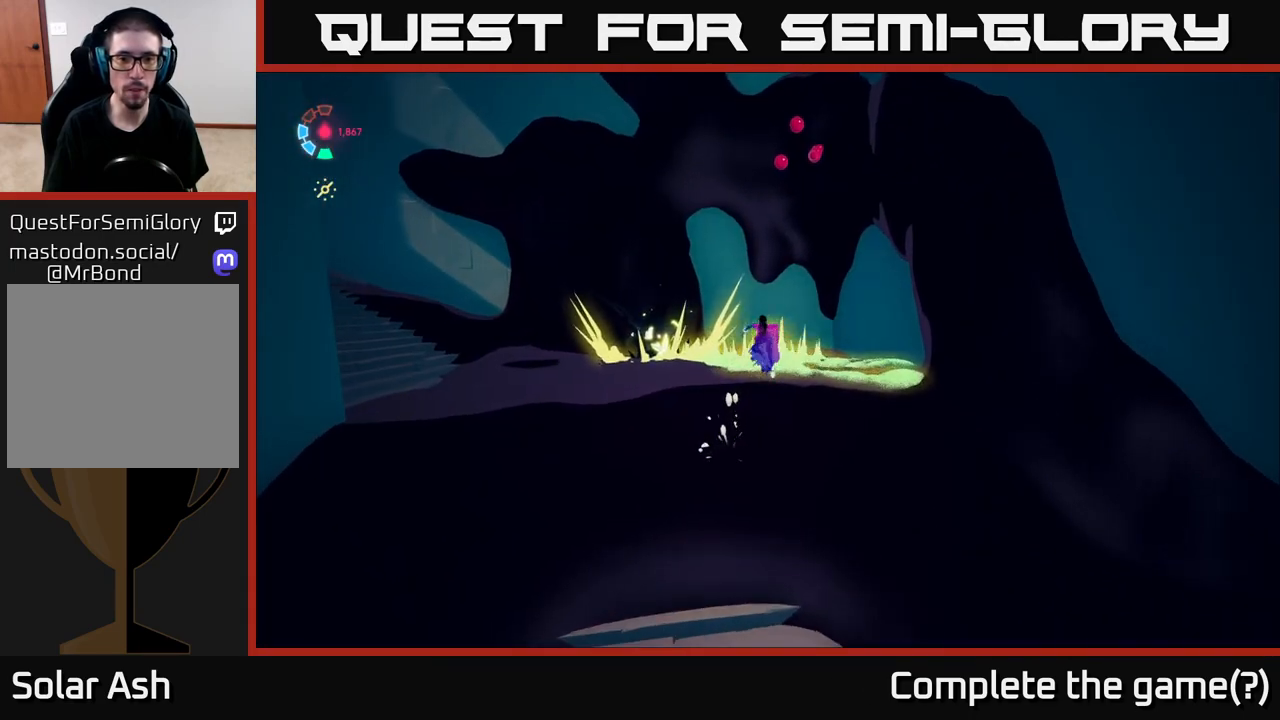
{"buttons": ["L2"], "left_stick": "left", "right_stick": "center", "events": [[17, "left_stick", "left"]]}